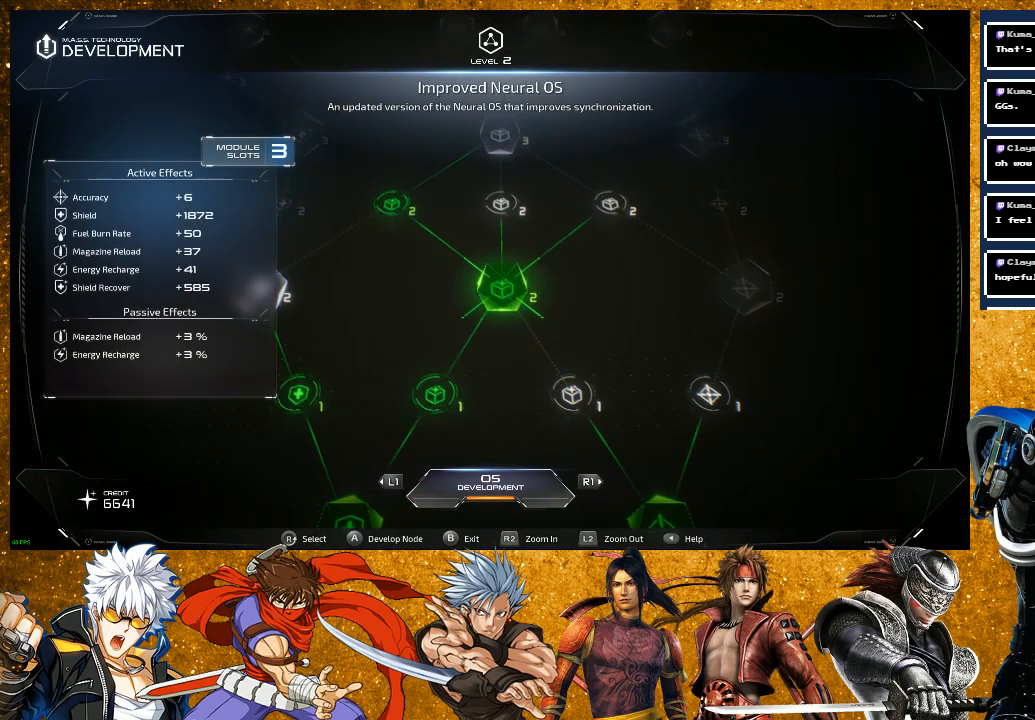
Gameplay with a controller (PlayStation layout); each line is a JSON object with the inputs held at the frame after it. "events" lists button and stick changes between this image and that frame as [ms after this image, input, new state], when the widget could be followed in between.
{"buttons": [], "left_stick": "center", "right_stick": "up", "events": [[33, "right_stick", "up"], [217, "right_stick", "center"], [433, "right_stick", "up"]]}
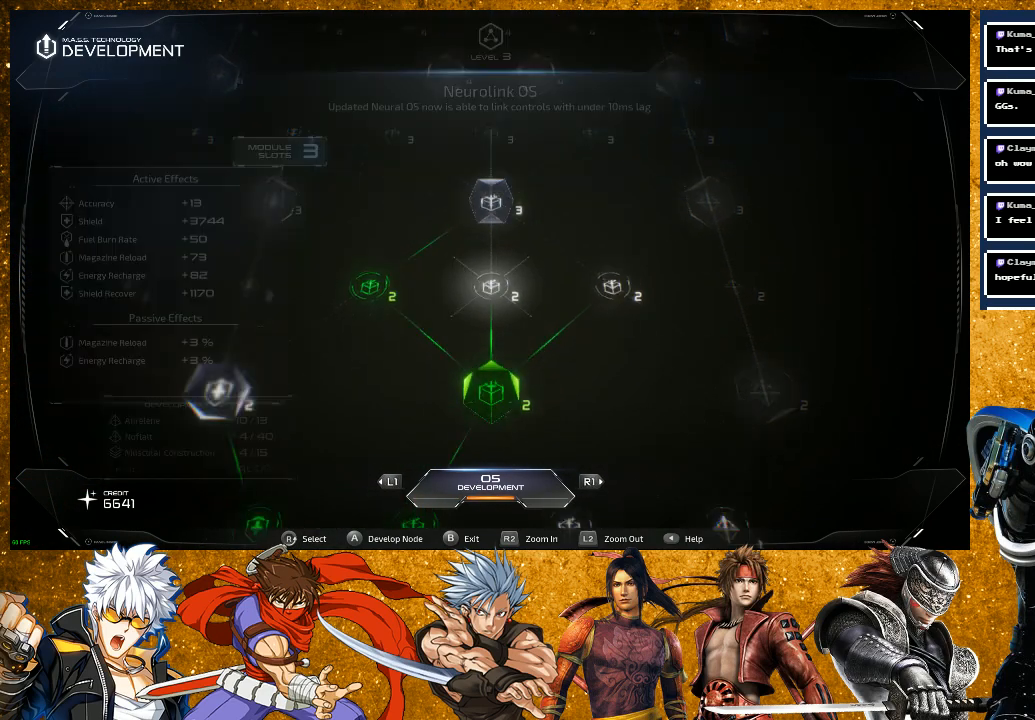
{"buttons": [], "left_stick": "center", "right_stick": "center", "events": [[100, "right_stick", "center"]]}
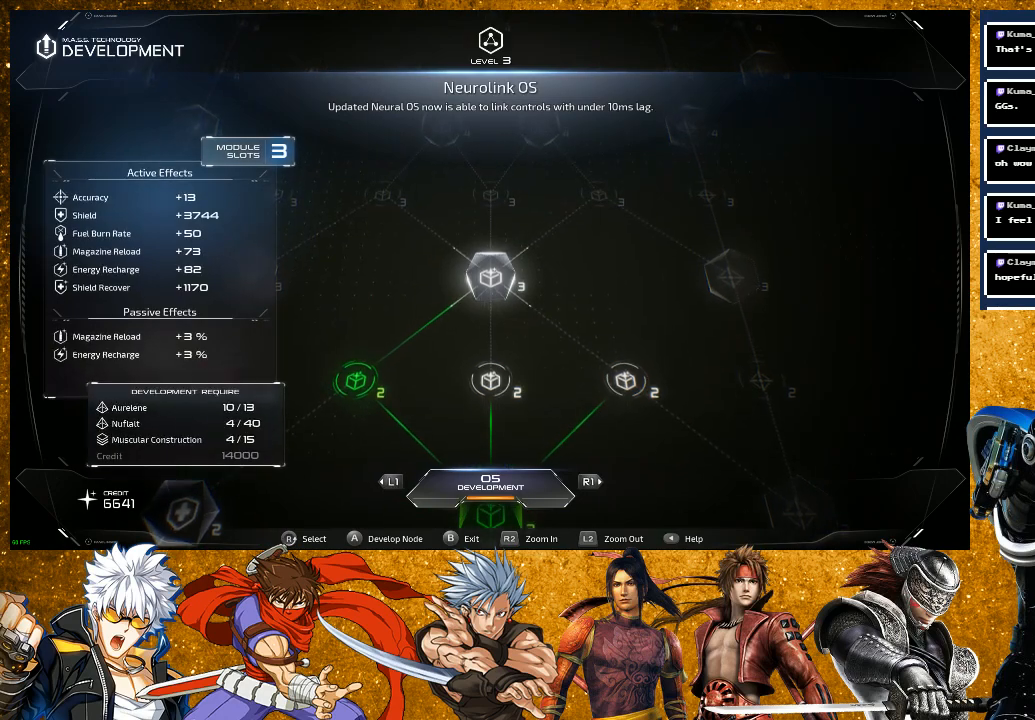
{"buttons": [], "left_stick": "center", "right_stick": "center", "events": []}
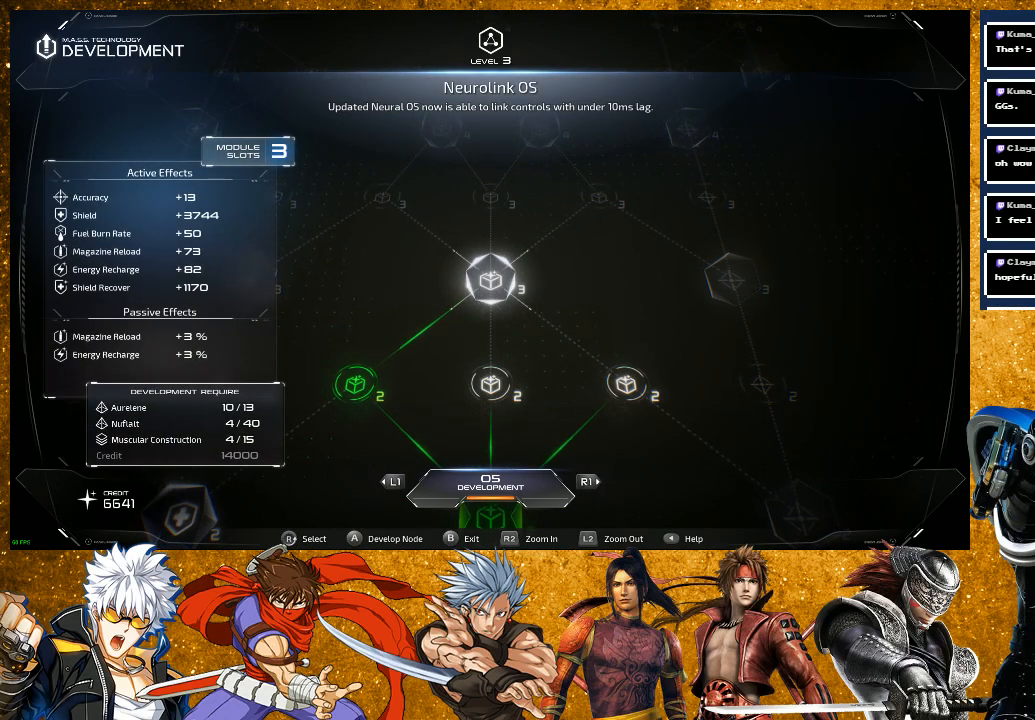
{"buttons": [], "left_stick": "center", "right_stick": "center", "events": []}
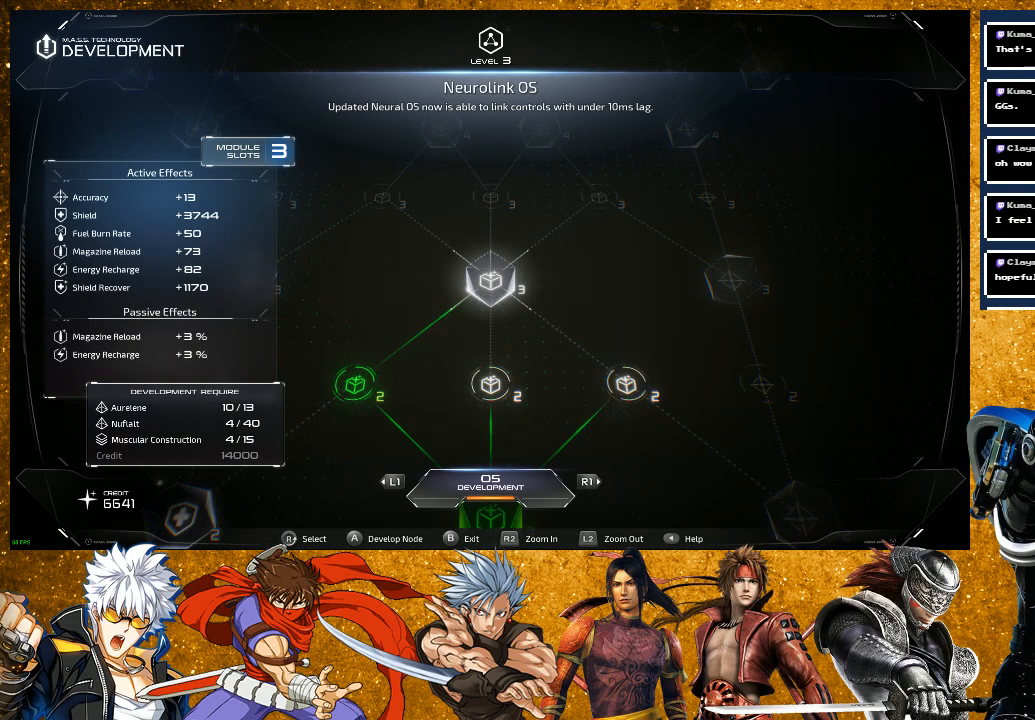
{"buttons": [], "left_stick": "center", "right_stick": "center", "events": []}
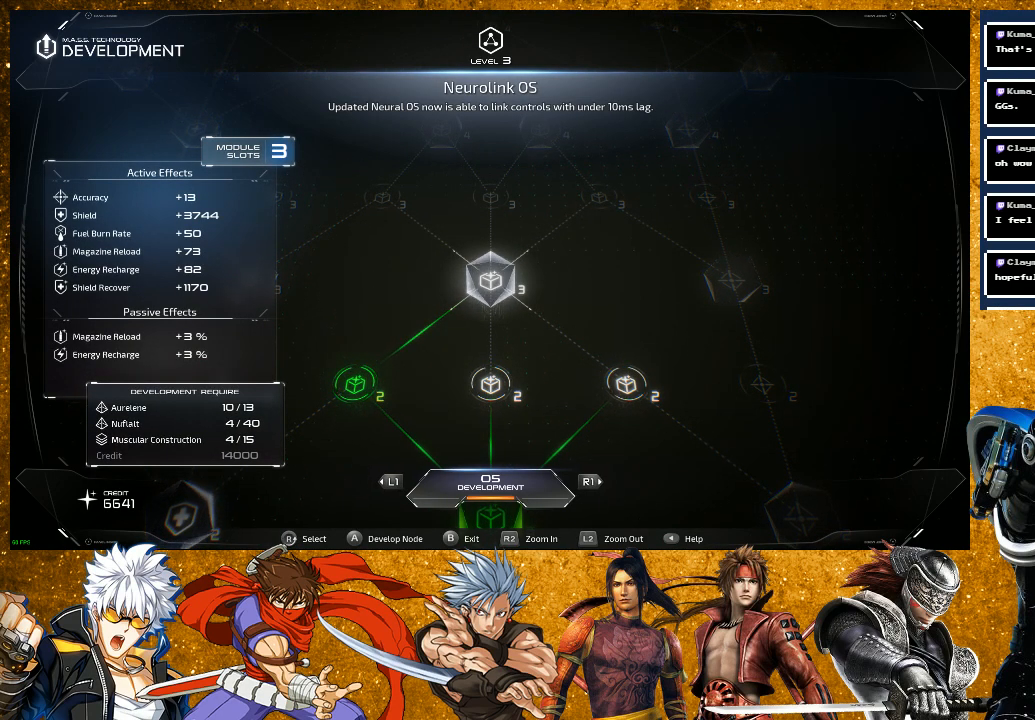
{"buttons": [], "left_stick": "center", "right_stick": "center", "events": []}
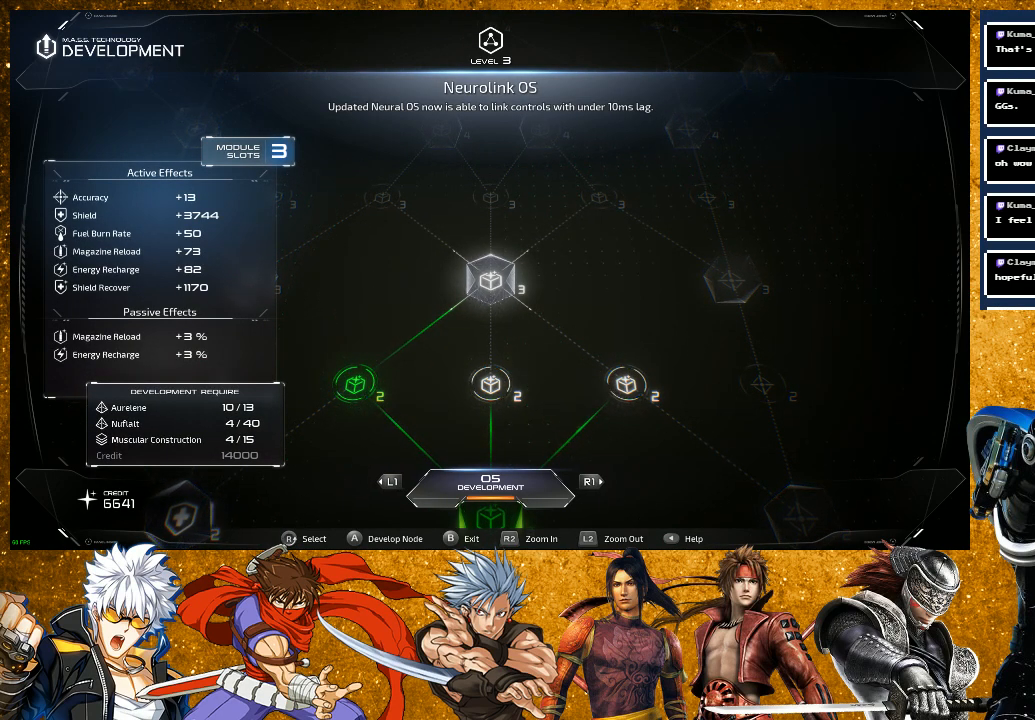
{"buttons": [], "left_stick": "center", "right_stick": "center", "events": []}
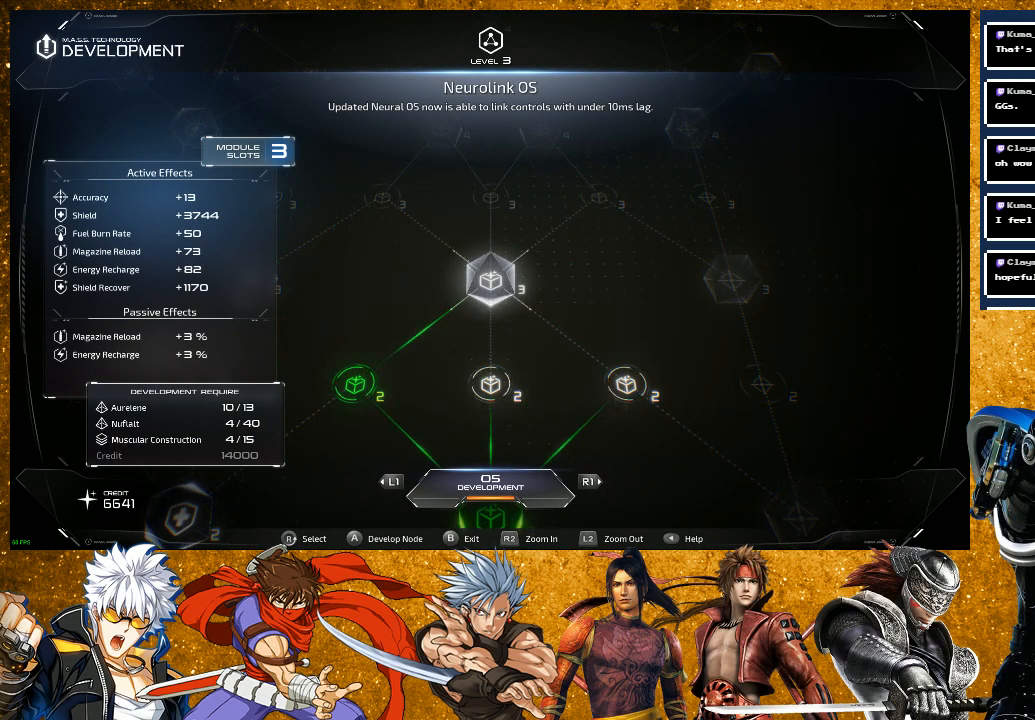
{"buttons": [], "left_stick": "center", "right_stick": "center", "events": []}
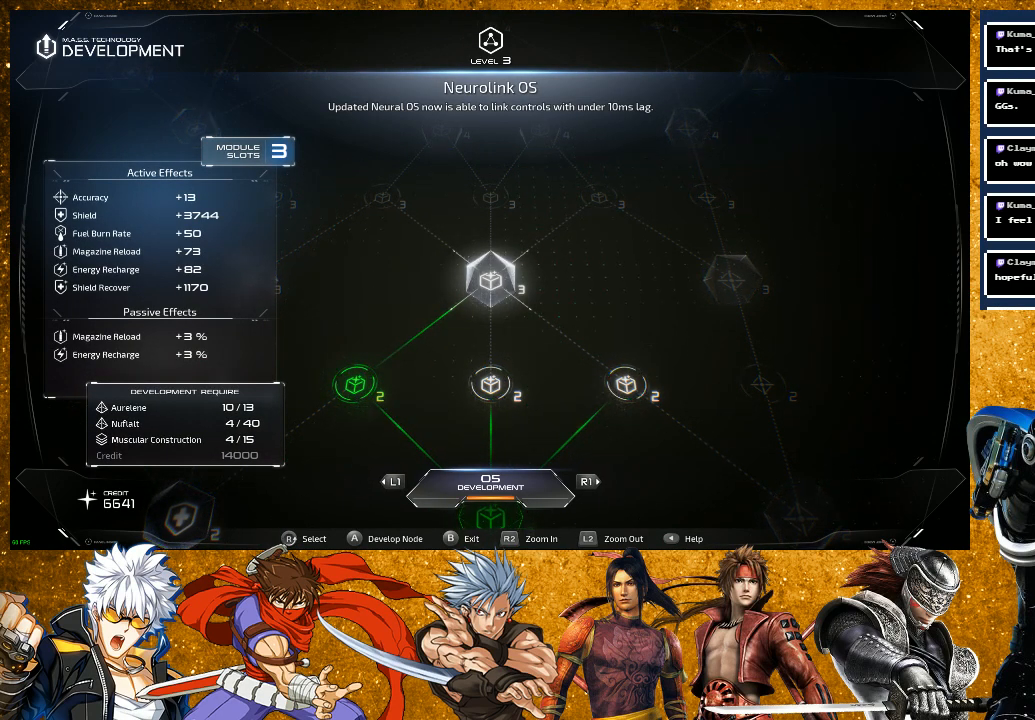
{"buttons": [], "left_stick": "center", "right_stick": "center", "events": [[217, "R1", "down"], [417, "R1", "up"]]}
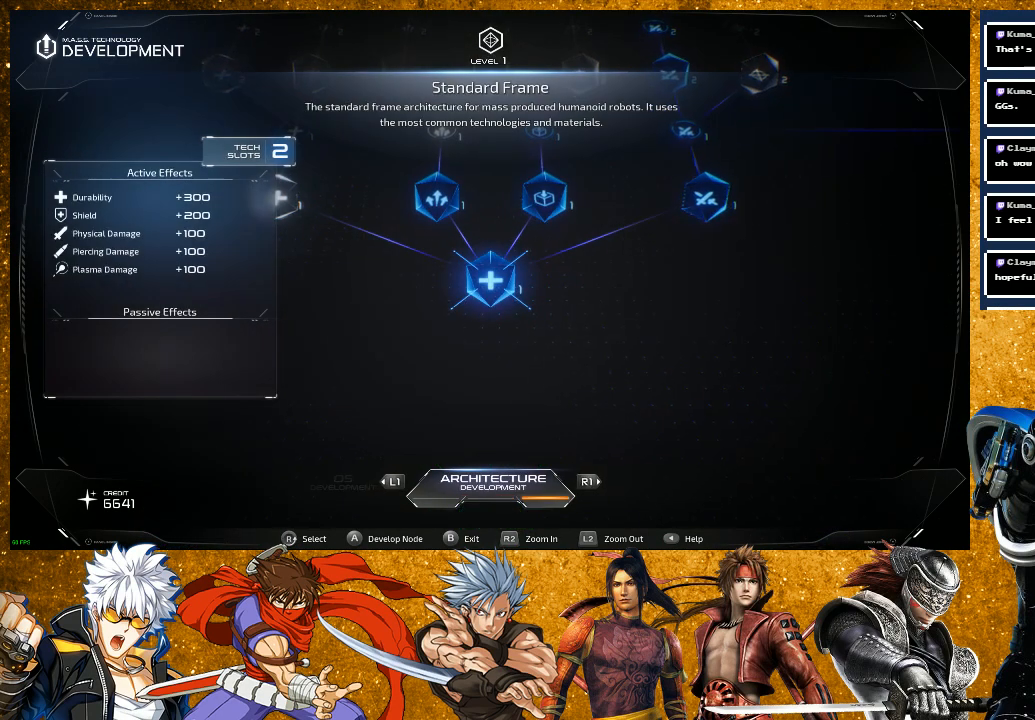
{"buttons": [], "left_stick": "center", "right_stick": "center", "events": []}
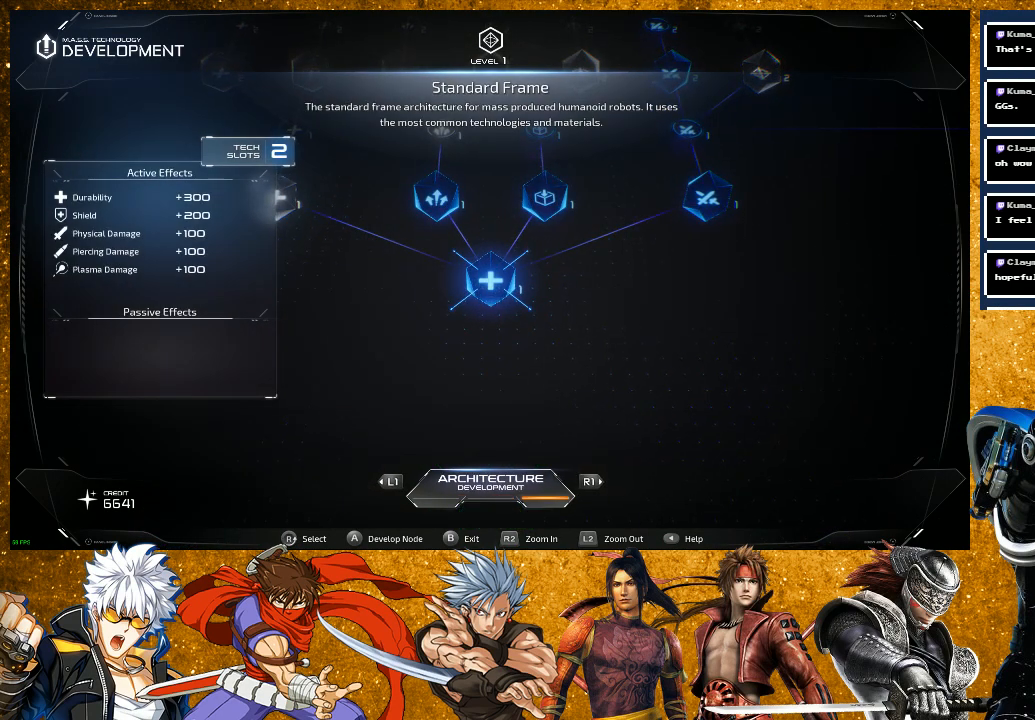
{"buttons": [], "left_stick": "center", "right_stick": "up-right", "events": [[17, "right_stick", "up-right"], [233, "right_stick", "center"], [367, "right_stick", "up-right"]]}
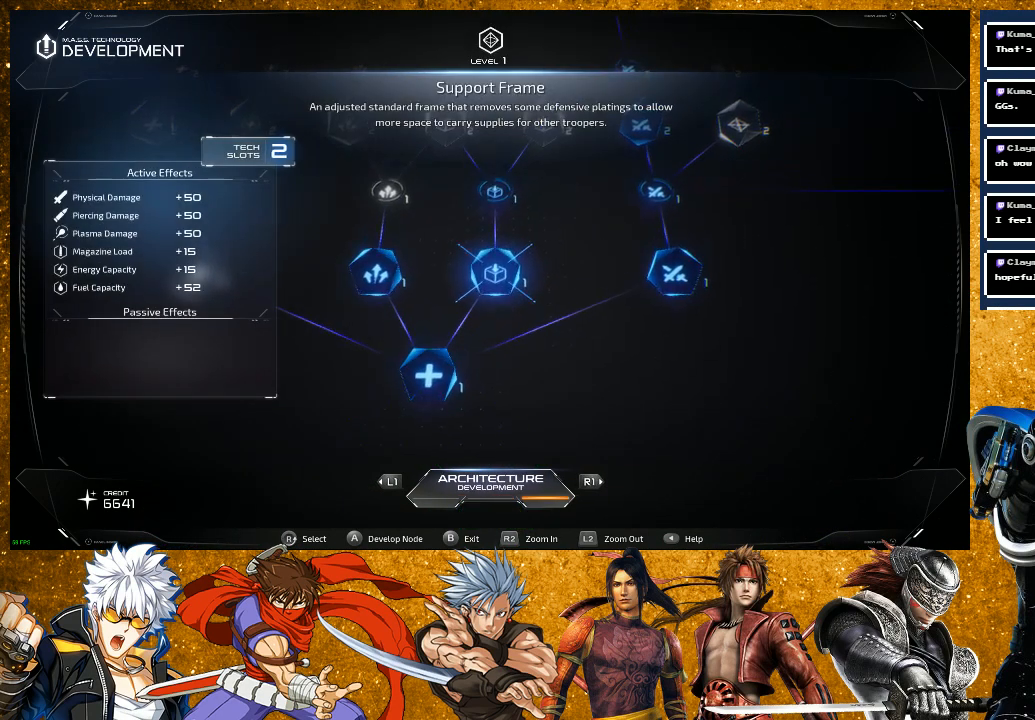
{"buttons": [], "left_stick": "center", "right_stick": "up", "events": [[250, "right_stick", "center"], [500, "right_stick", "up"]]}
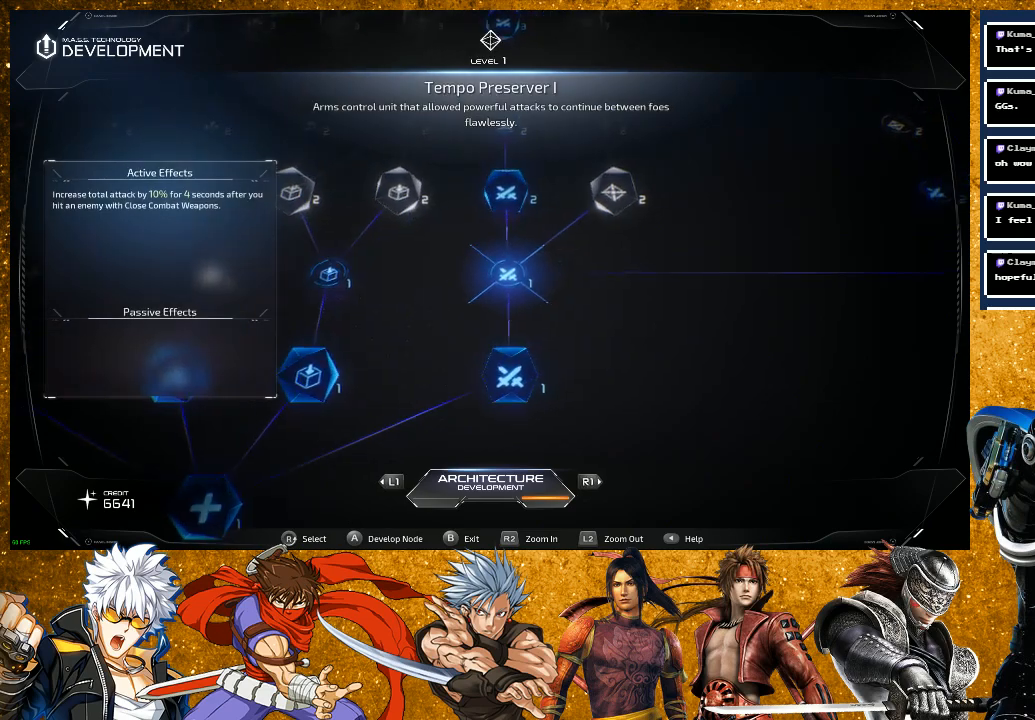
{"buttons": [], "left_stick": "center", "right_stick": "up-right", "events": [[200, "right_stick", "center"], [467, "right_stick", "up-right"]]}
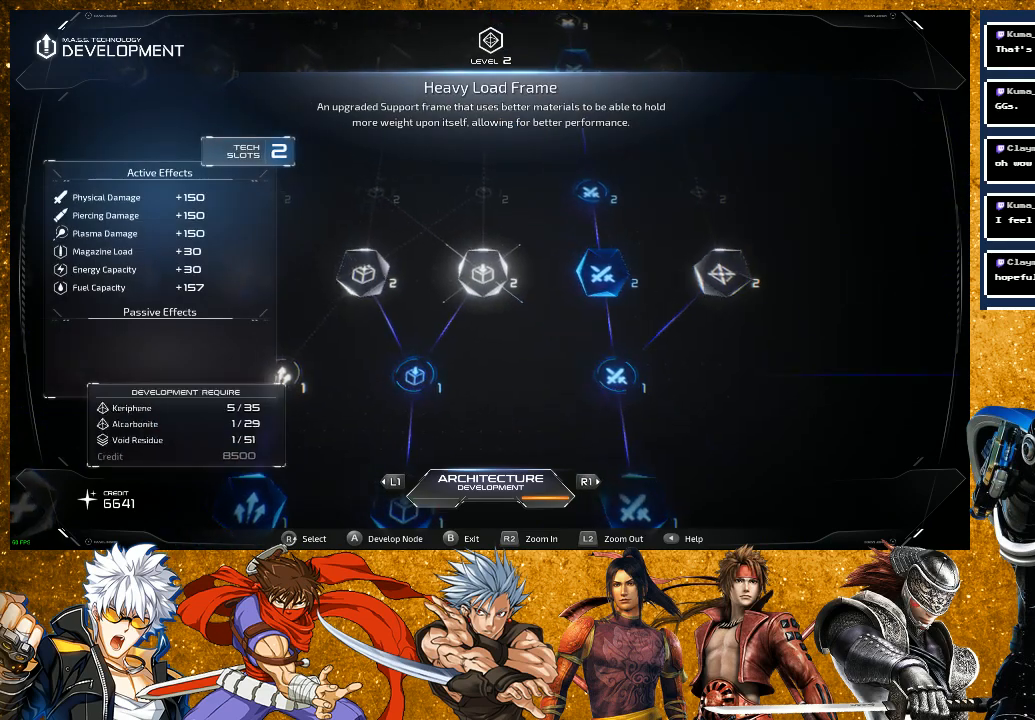
{"buttons": [], "left_stick": "center", "right_stick": "up", "events": [[183, "right_stick", "center"], [483, "right_stick", "up"]]}
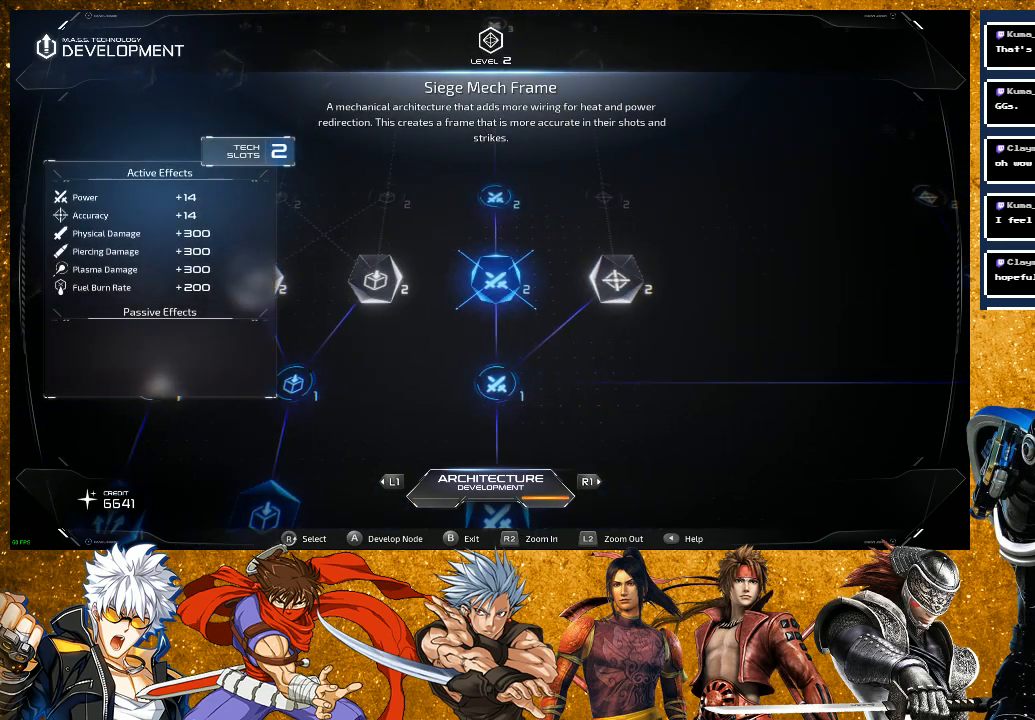
{"buttons": [], "left_stick": "center", "right_stick": "up", "events": [[167, "right_stick", "center"], [500, "right_stick", "up"]]}
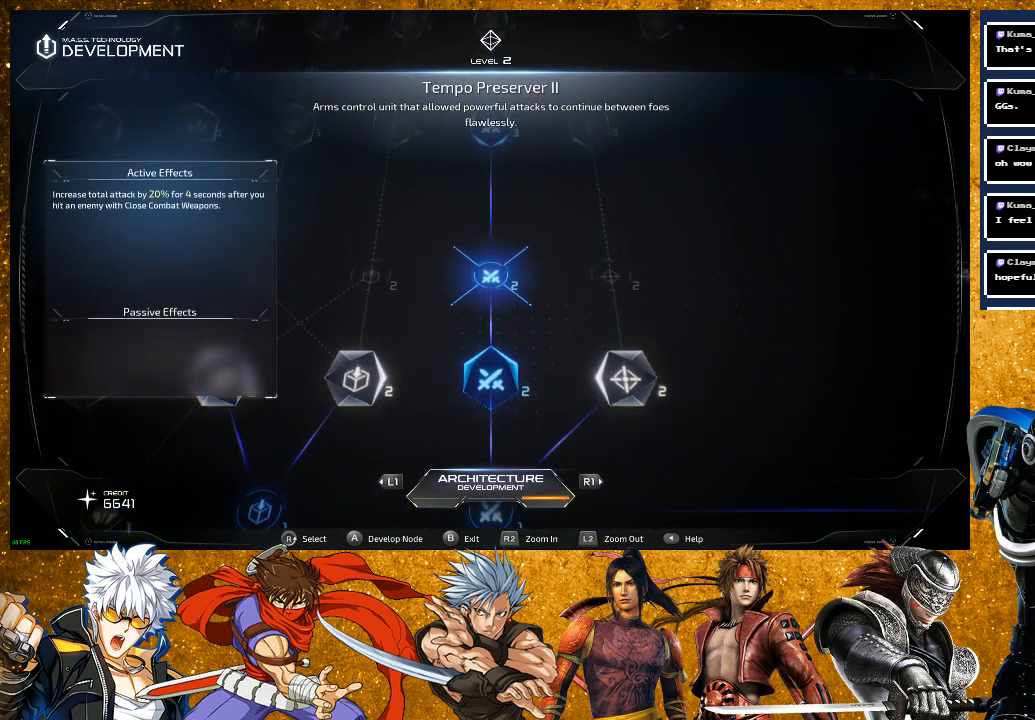
{"buttons": [], "left_stick": "center", "right_stick": "up", "events": [[183, "right_stick", "center"], [367, "right_stick", "up"]]}
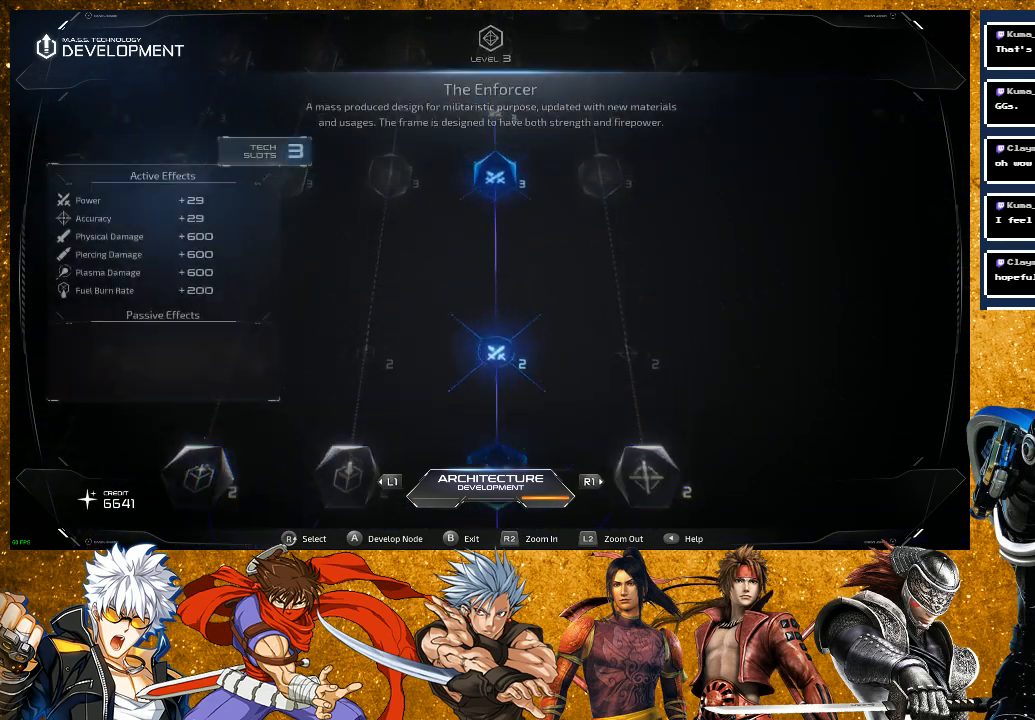
{"buttons": [], "left_stick": "center", "right_stick": "up", "events": [[117, "right_stick", "center"], [400, "right_stick", "up"]]}
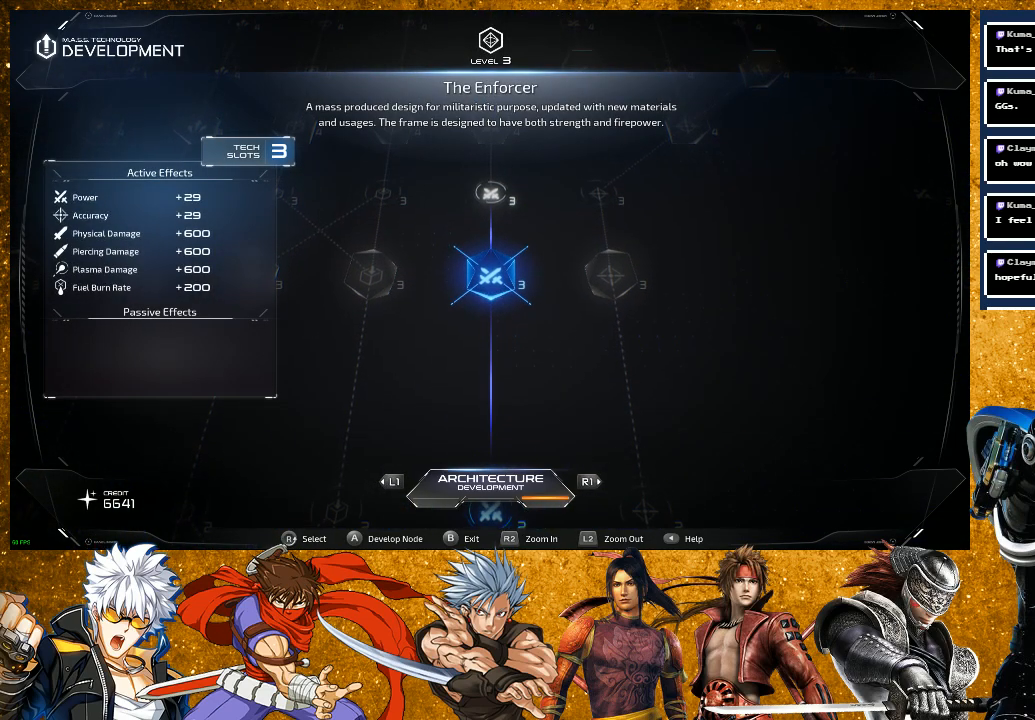
{"buttons": [], "left_stick": "center", "right_stick": "center", "events": [[83, "right_stick", "center"], [267, "right_stick", "up"], [467, "right_stick", "center"]]}
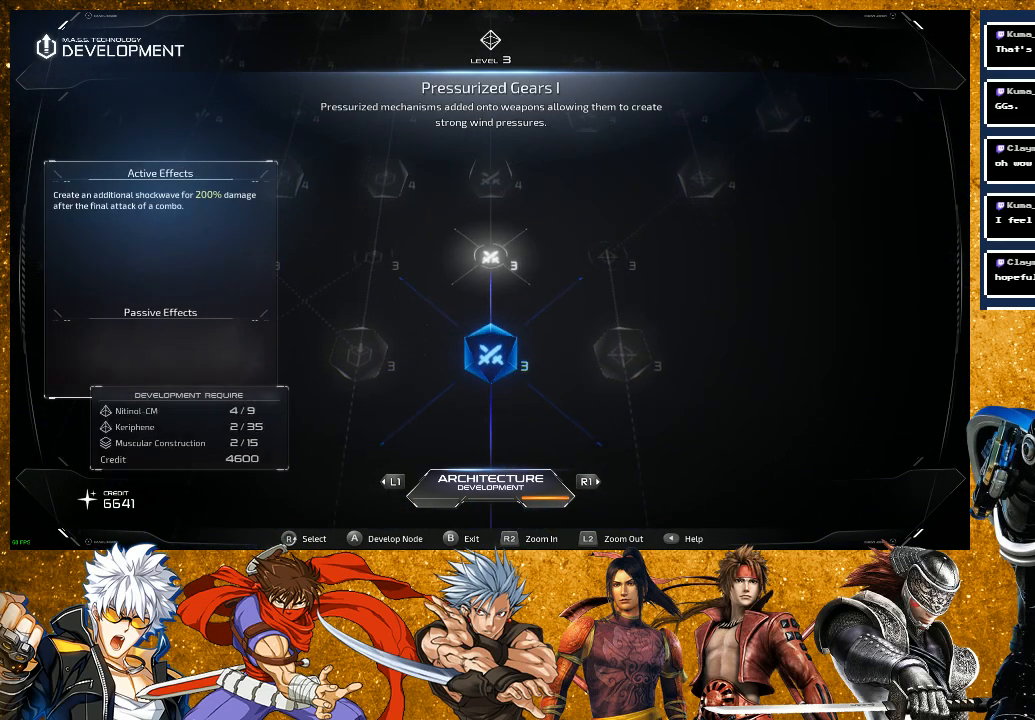
{"buttons": [], "left_stick": "center", "right_stick": "center", "events": []}
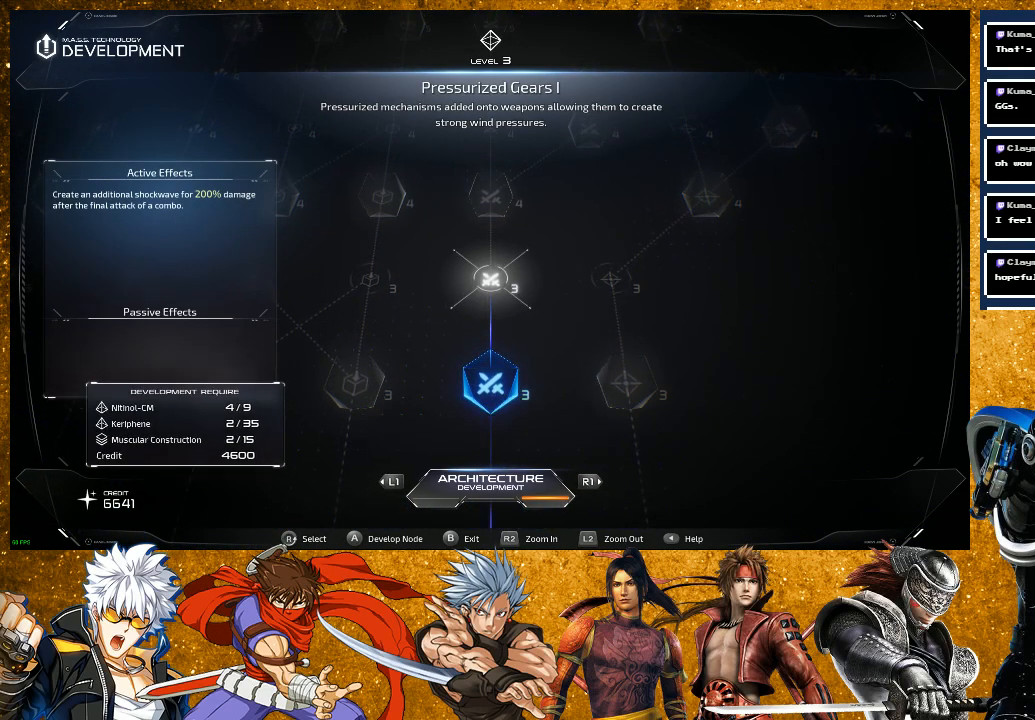
{"buttons": [], "left_stick": "center", "right_stick": "center", "events": []}
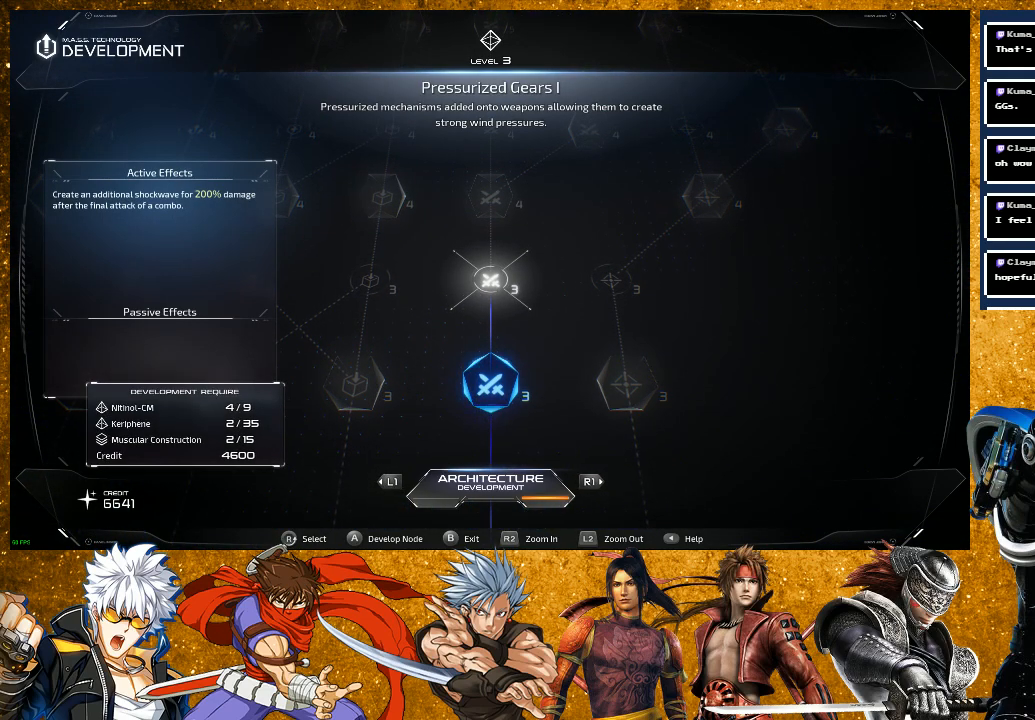
{"buttons": [], "left_stick": "center", "right_stick": "center", "events": []}
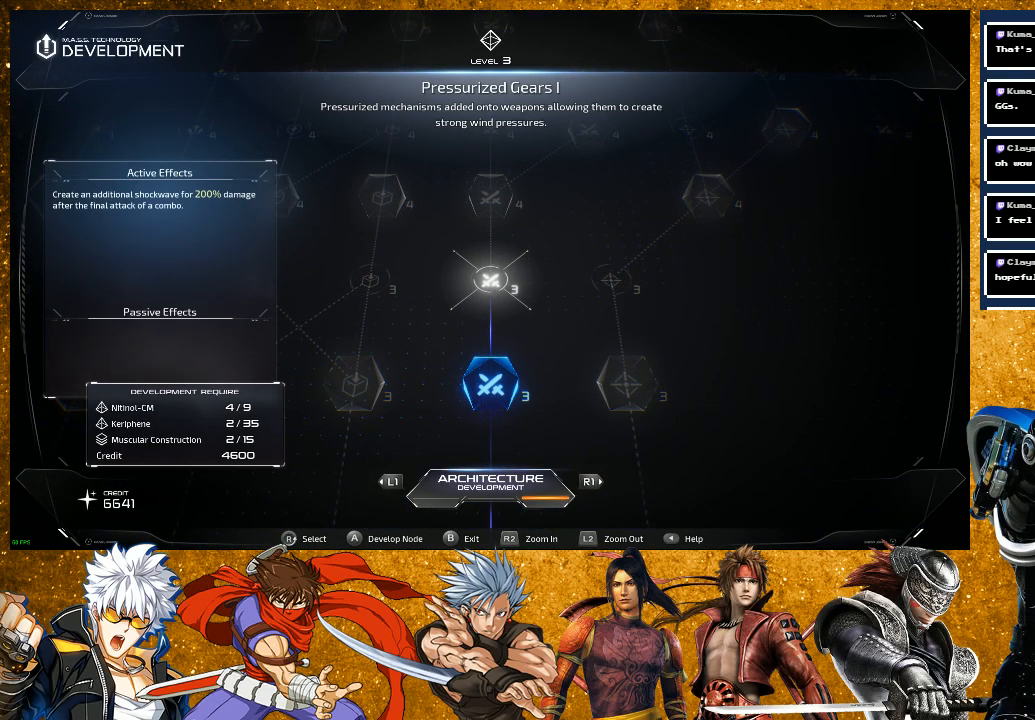
{"buttons": [], "left_stick": "center", "right_stick": "center", "events": []}
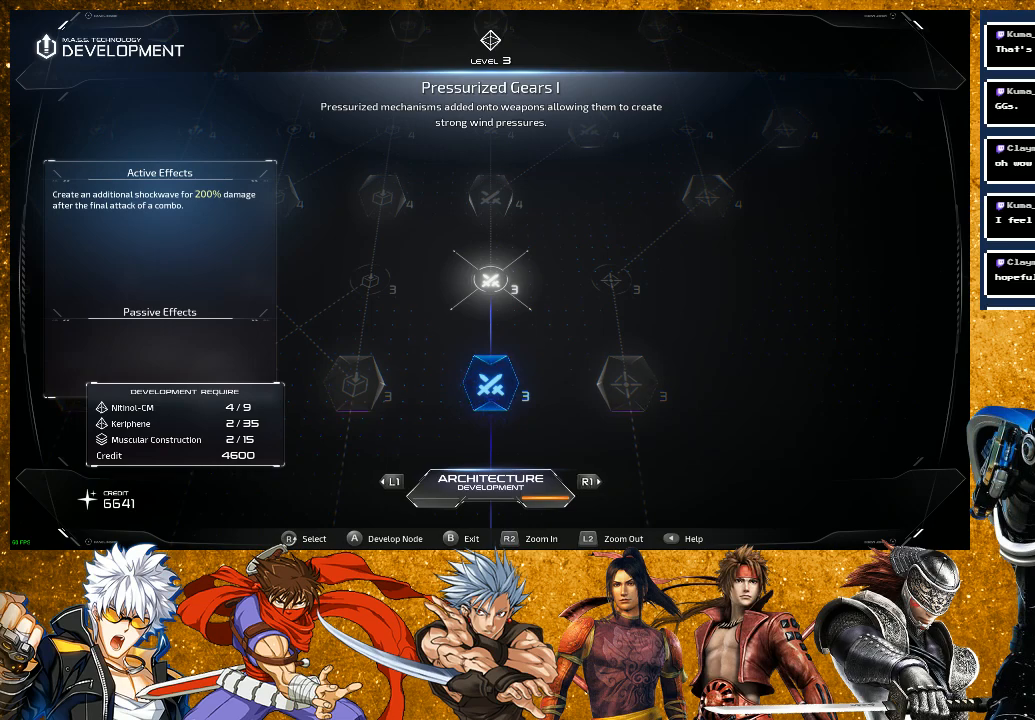
{"buttons": [], "left_stick": "center", "right_stick": "center", "events": []}
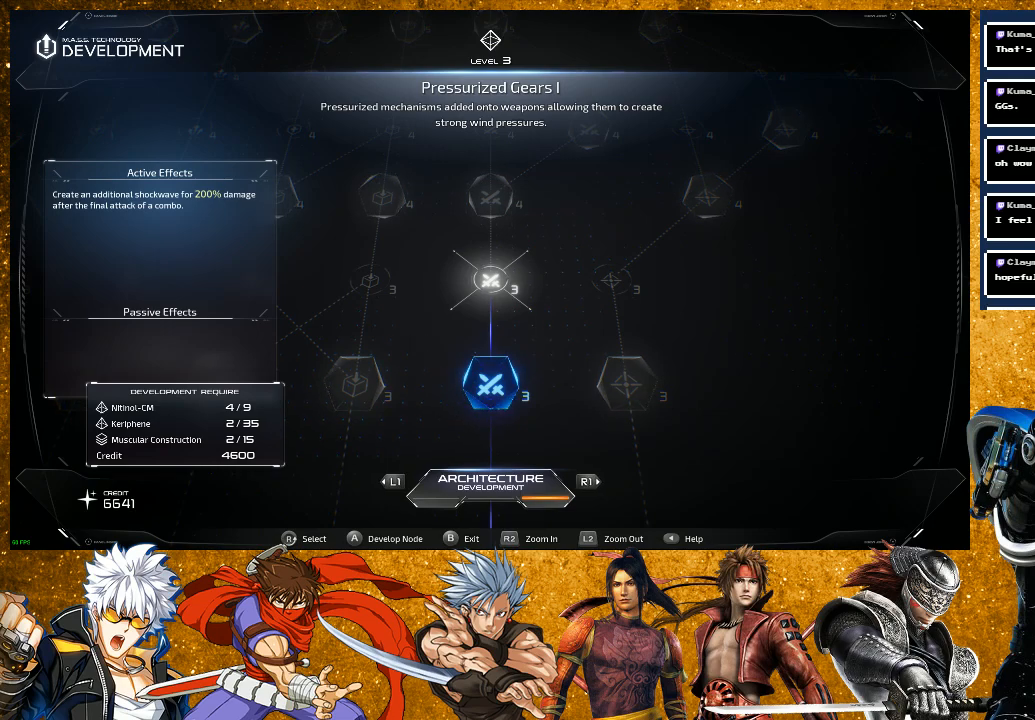
{"buttons": [], "left_stick": "center", "right_stick": "center", "events": [[350, "CROSS", "down"], [467, "CROSS", "up"]]}
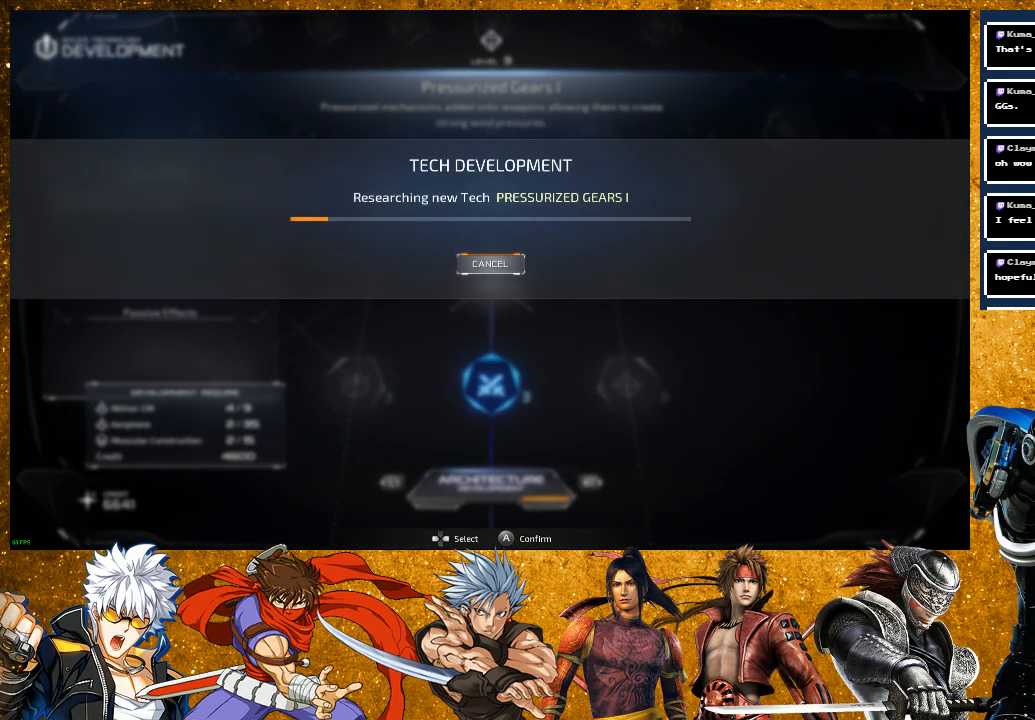
{"buttons": [], "left_stick": "center", "right_stick": "center", "events": []}
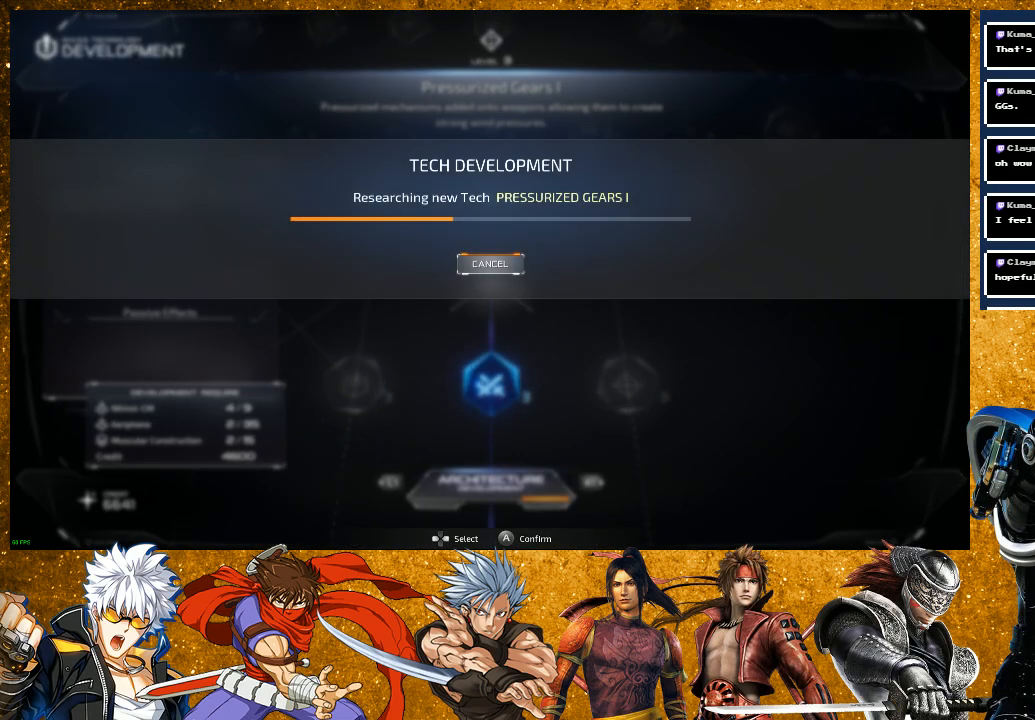
{"buttons": [], "left_stick": "center", "right_stick": "center", "events": []}
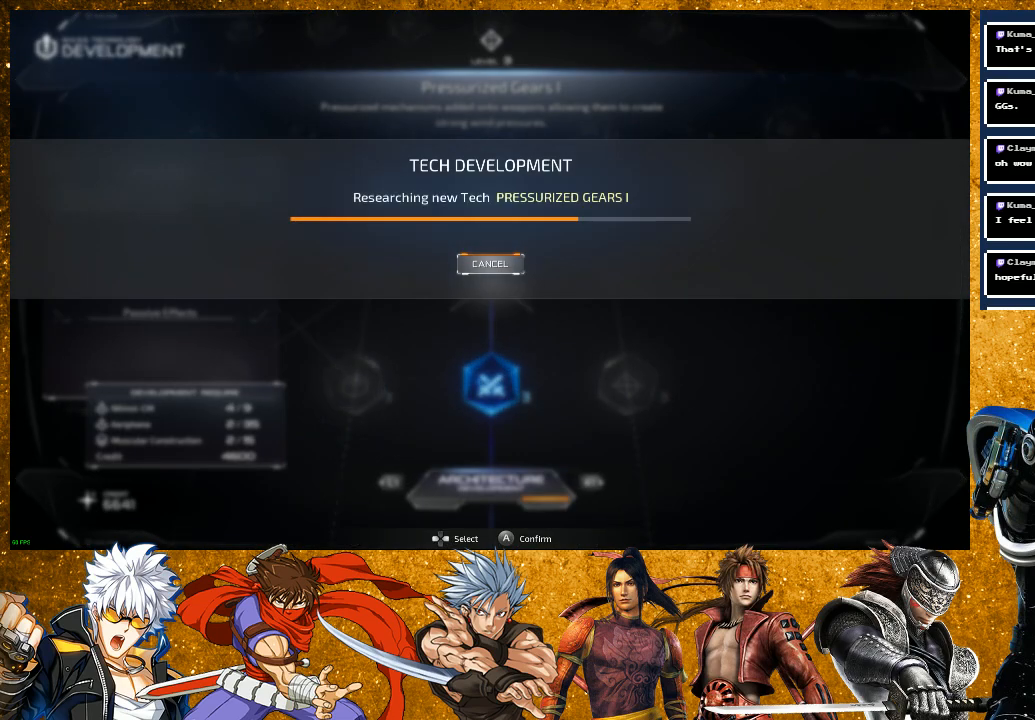
{"buttons": [], "left_stick": "center", "right_stick": "center", "events": []}